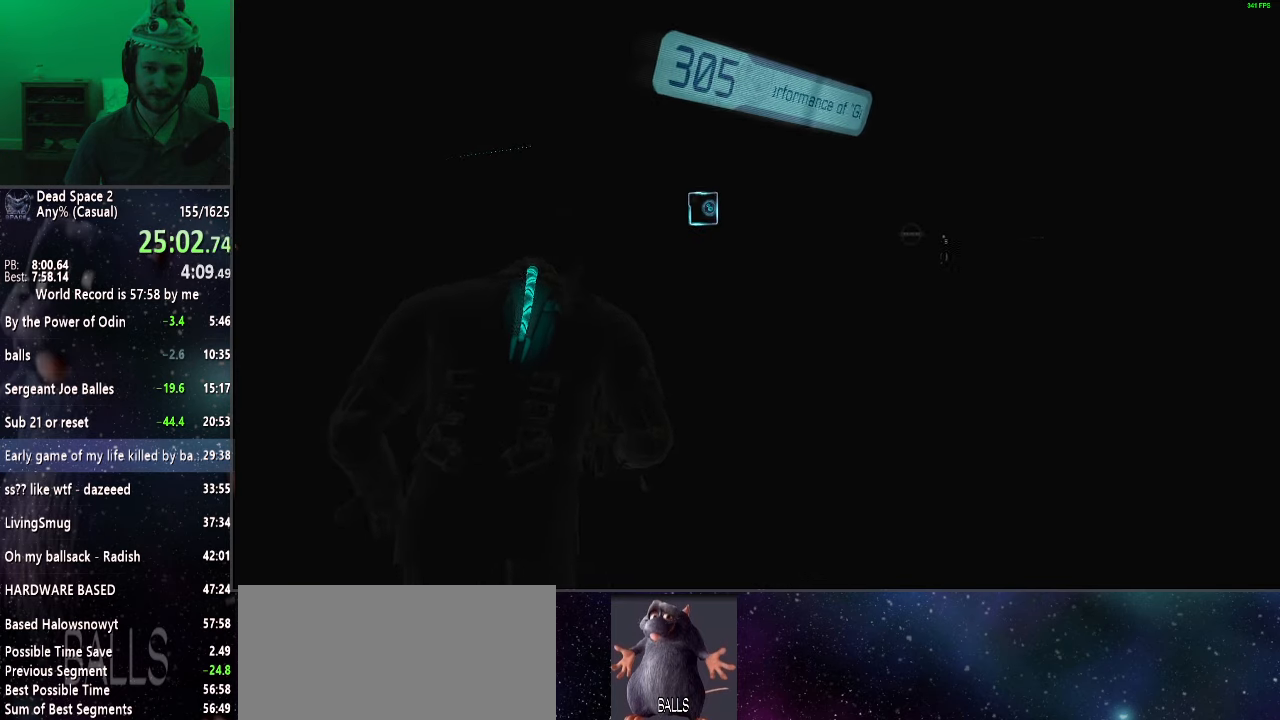
Gameplay with keyboard and mouse; each line is a JSON object with the keys and mouse buttons held at the frame after it. "events" lists presses ("down") and releases ("up") of "a", "alt", "c", "ctrl", "d", "e", "f", "q", "r", "s", "shift", "space", "tab", "v", "w", "x", "z", "mouse_left", "mouse_middle", "mouse_right", "mouse_wheel_up" and "mouse_wheel_down" between this image and that frame as [ms after this image, input, new state], when the widget could be followed in between. "mouse_left", "mouse_middle", "mouse_right", "mouse_wheel_up", "mouse_wheel_down" = the "left", "middle", "right", "wheel_up", "wheel_down" buttons of the "mouse" list. No other keys are recorded. Mouse movement is not recorded.
{"keys": ["shift", "w"], "mouse": [], "events": []}
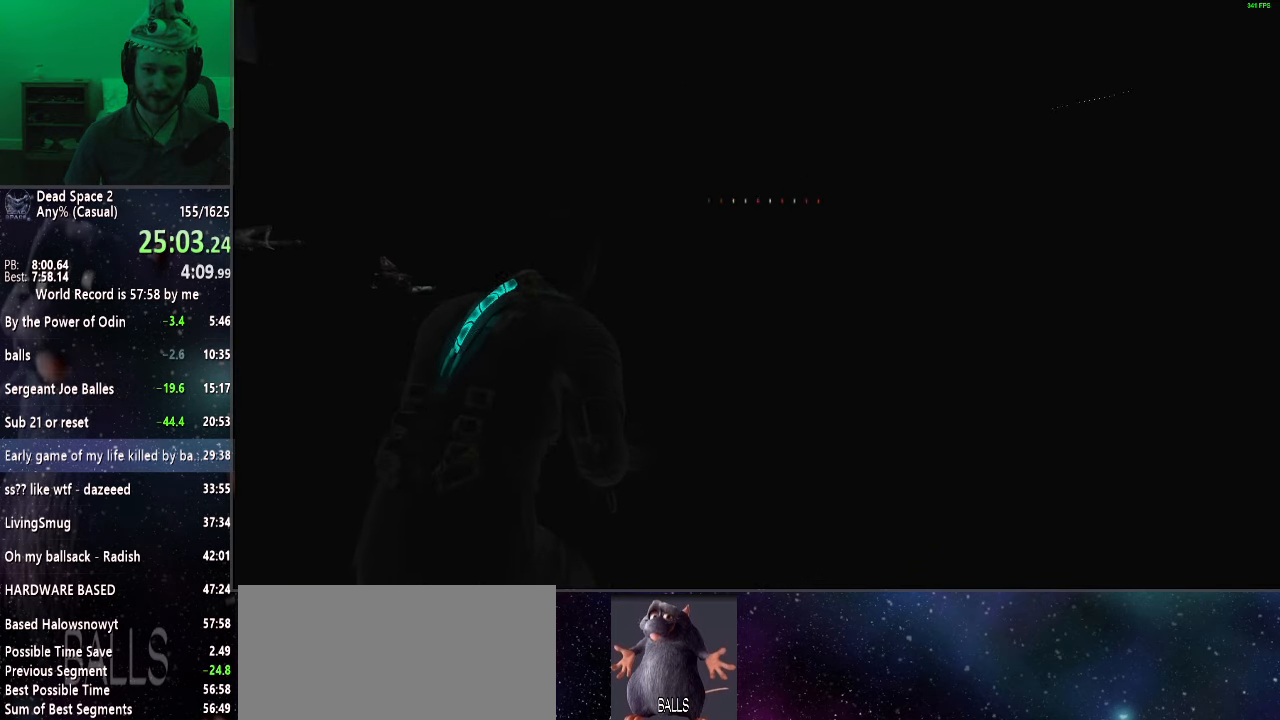
{"keys": ["shift", "w"], "mouse": [], "events": []}
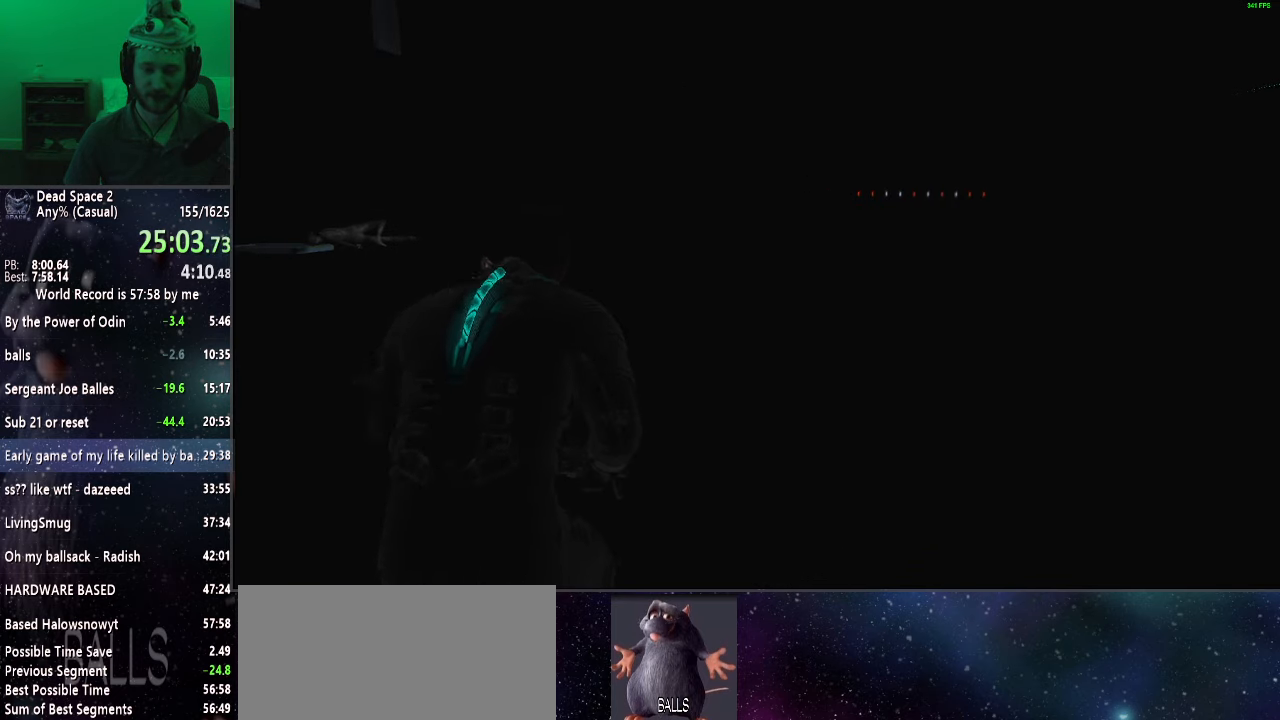
{"keys": ["shift", "w"], "mouse": [], "events": []}
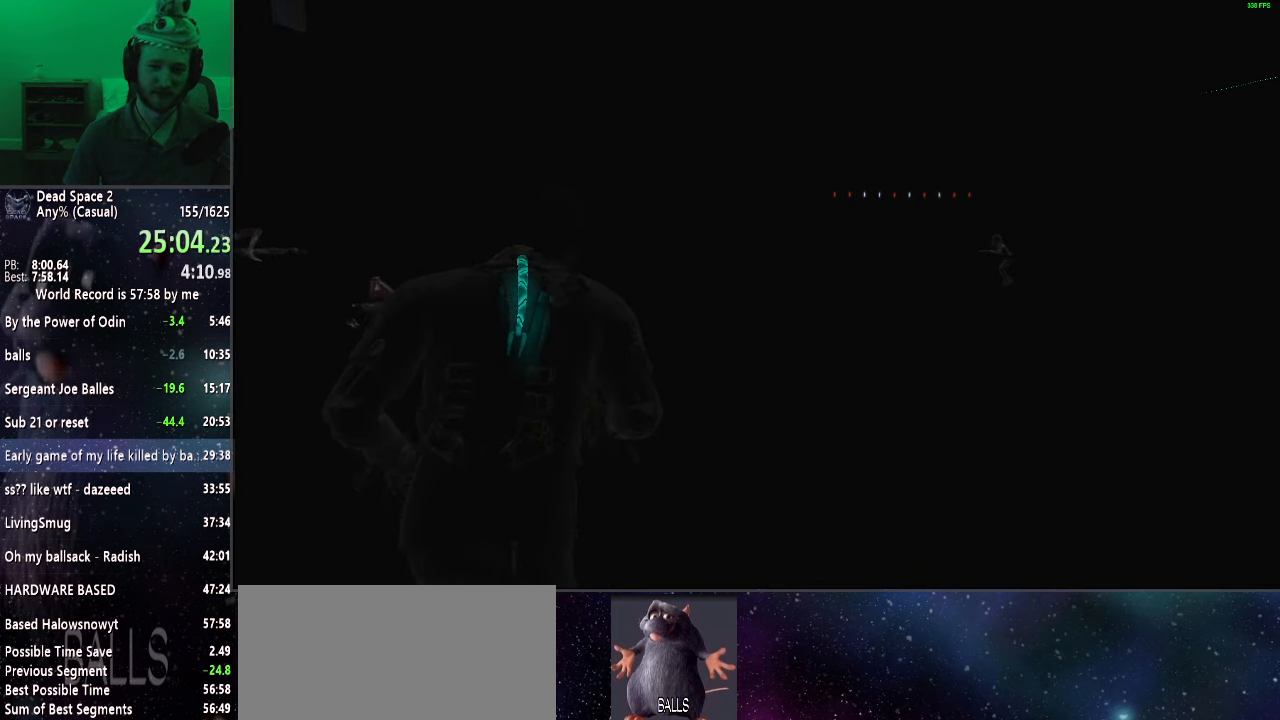
{"keys": ["shift", "w"], "mouse": [], "events": []}
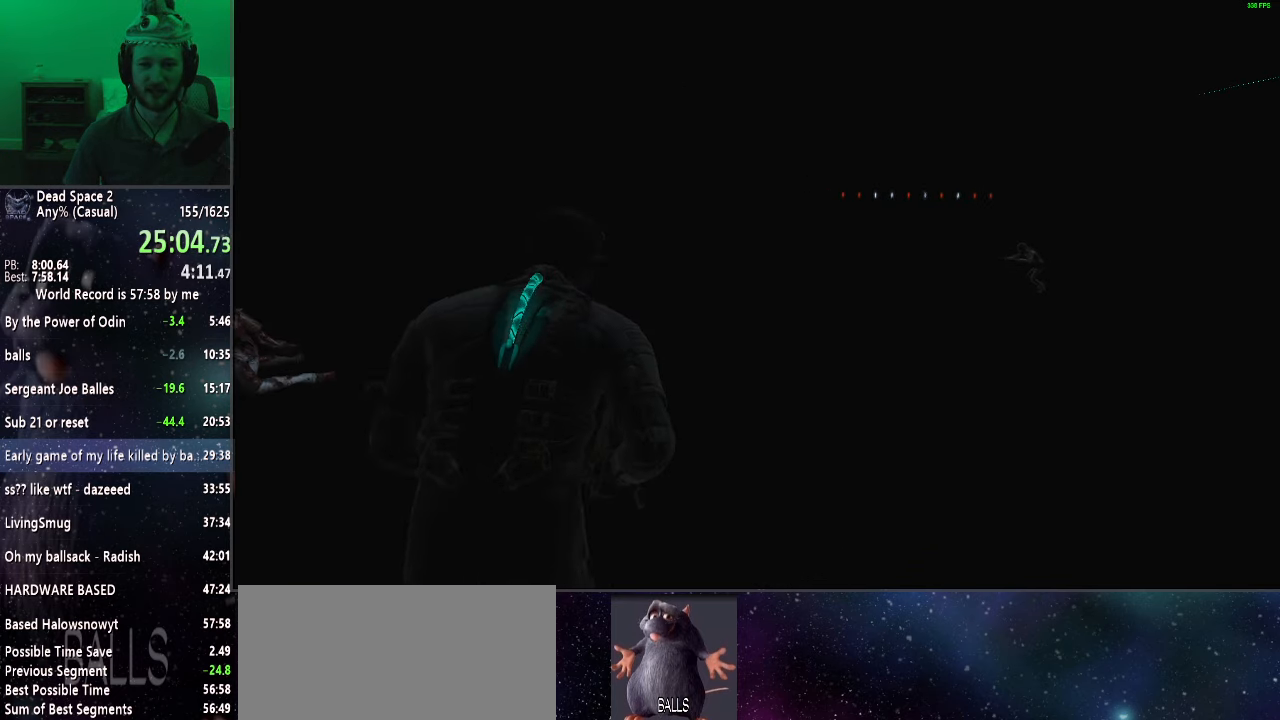
{"keys": ["shift", "w"], "mouse": [], "events": []}
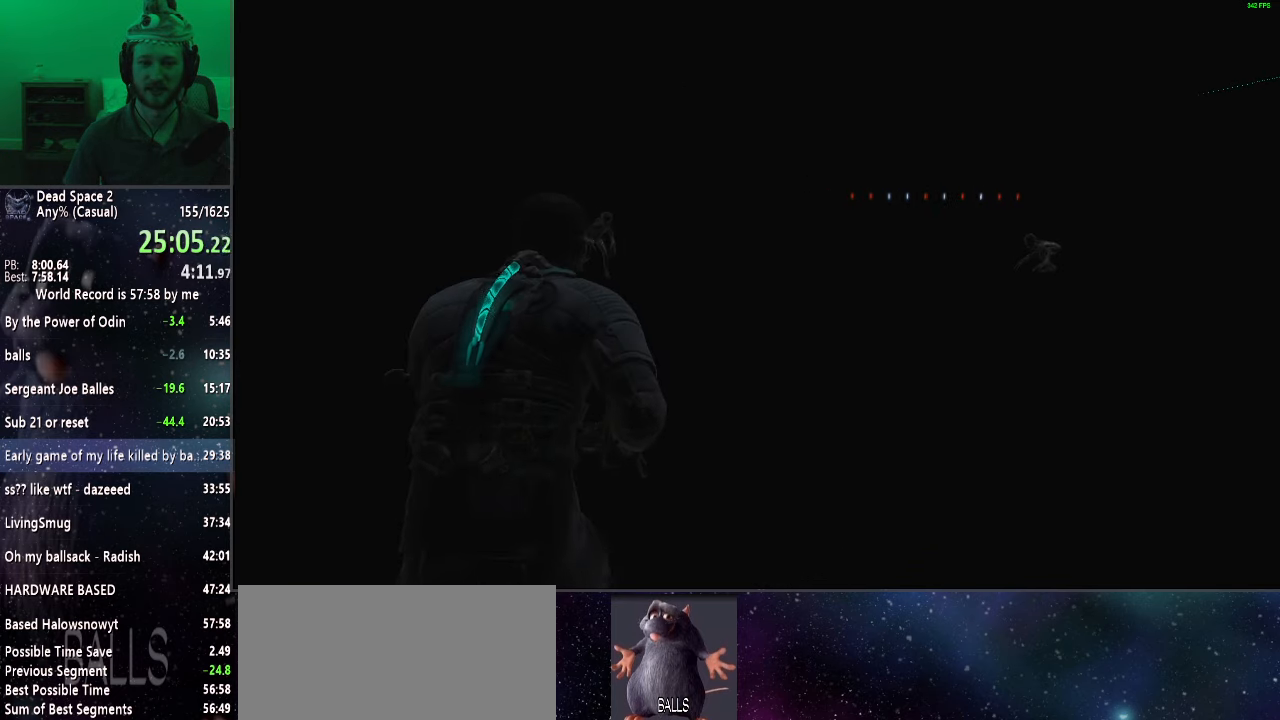
{"keys": ["shift", "w"], "mouse": [], "events": []}
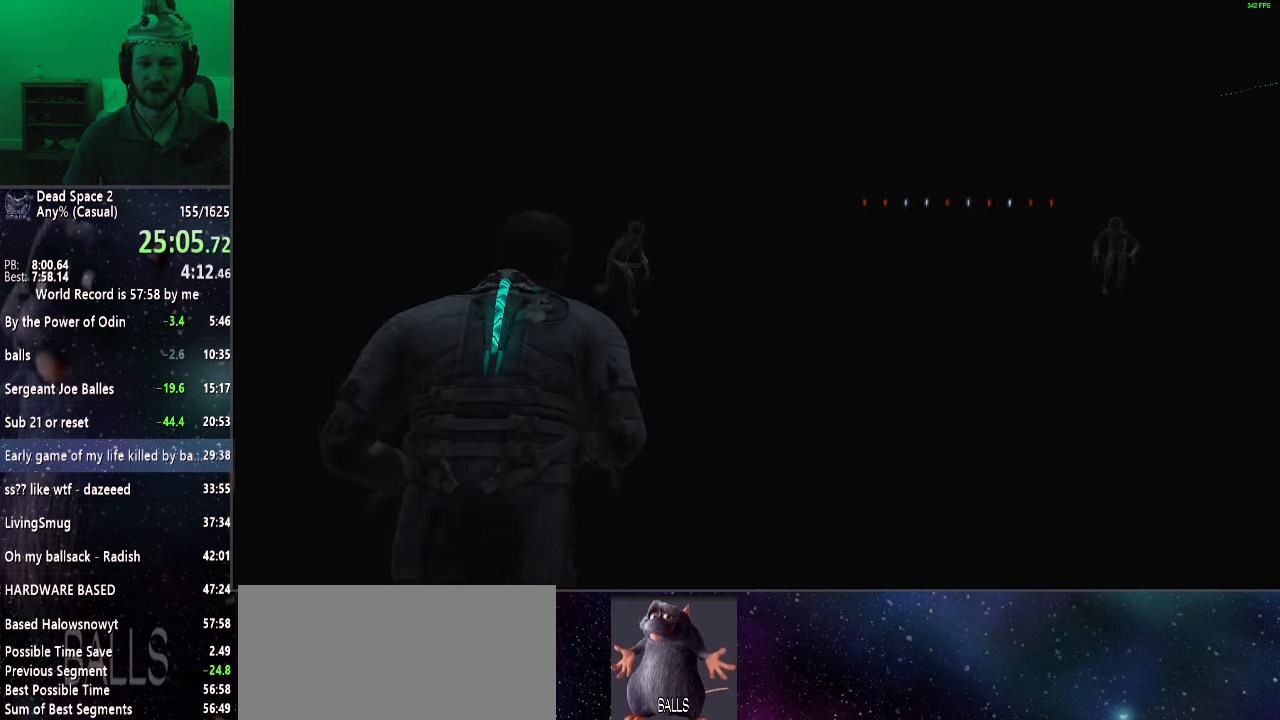
{"keys": ["shift", "w"], "mouse": [], "events": []}
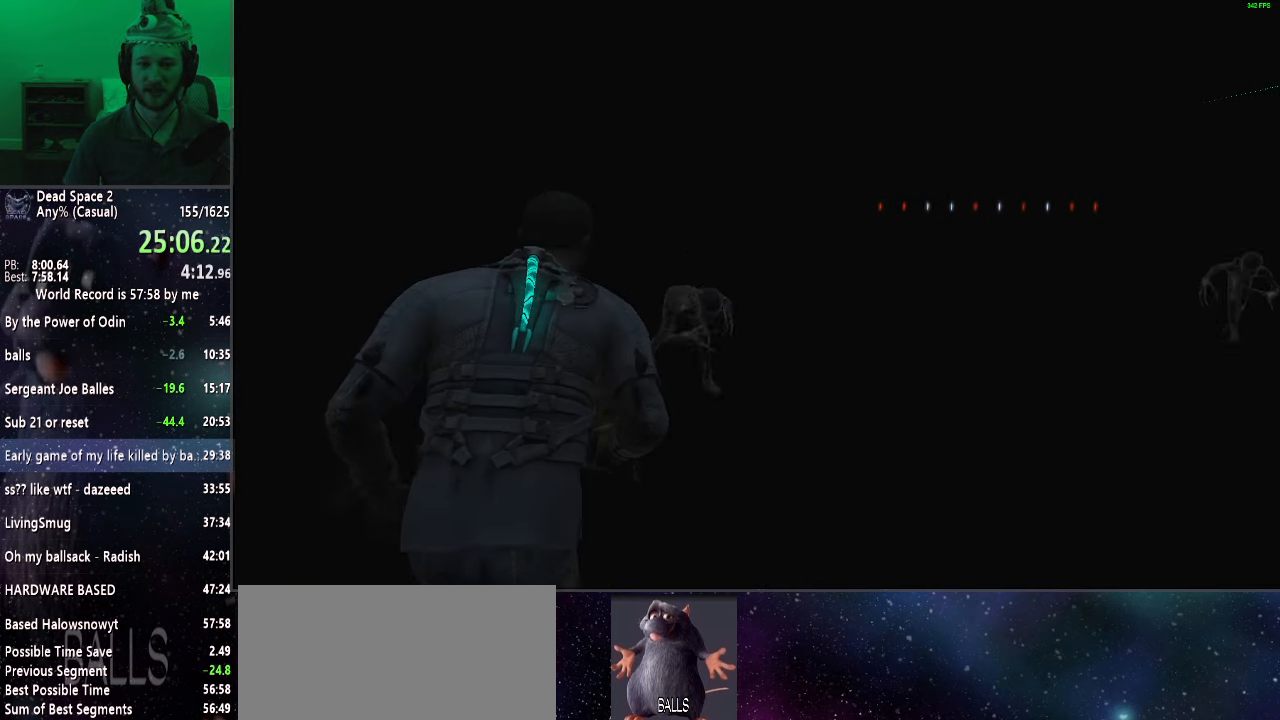
{"keys": ["shift", "w"], "mouse": [], "events": []}
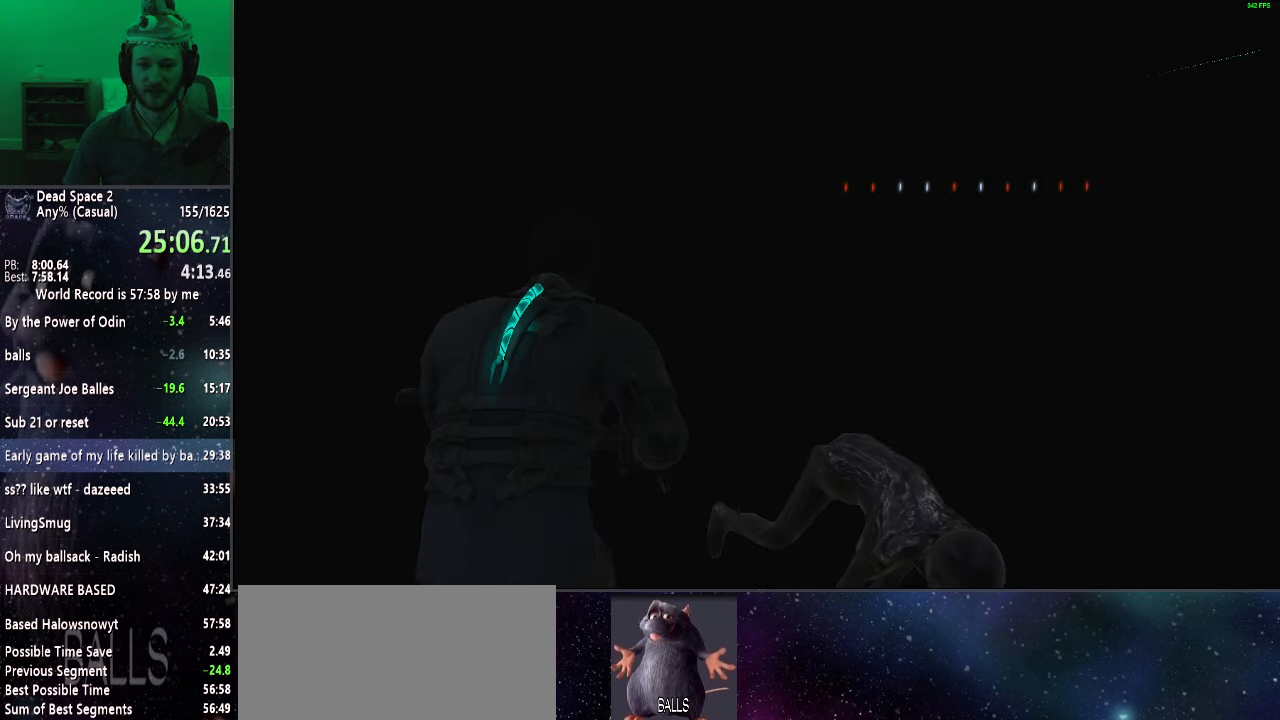
{"keys": ["shift", "w"], "mouse": [], "events": []}
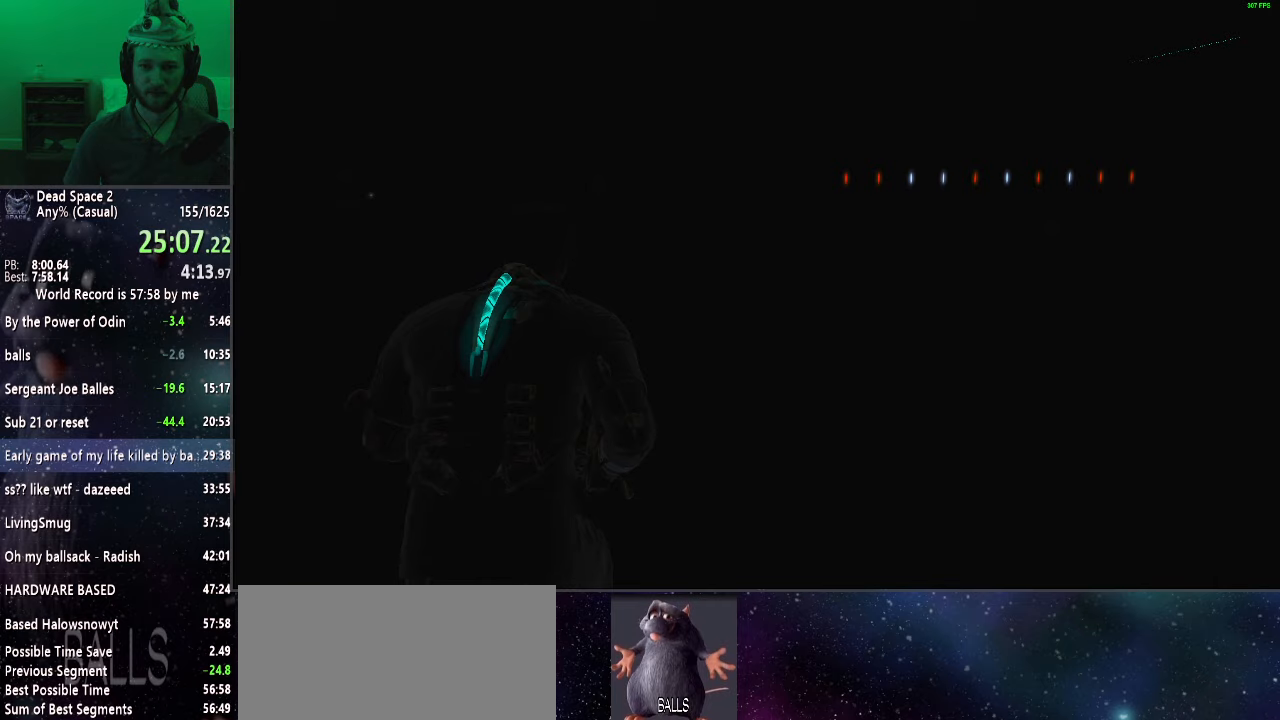
{"keys": ["shift", "w"], "mouse": [], "events": []}
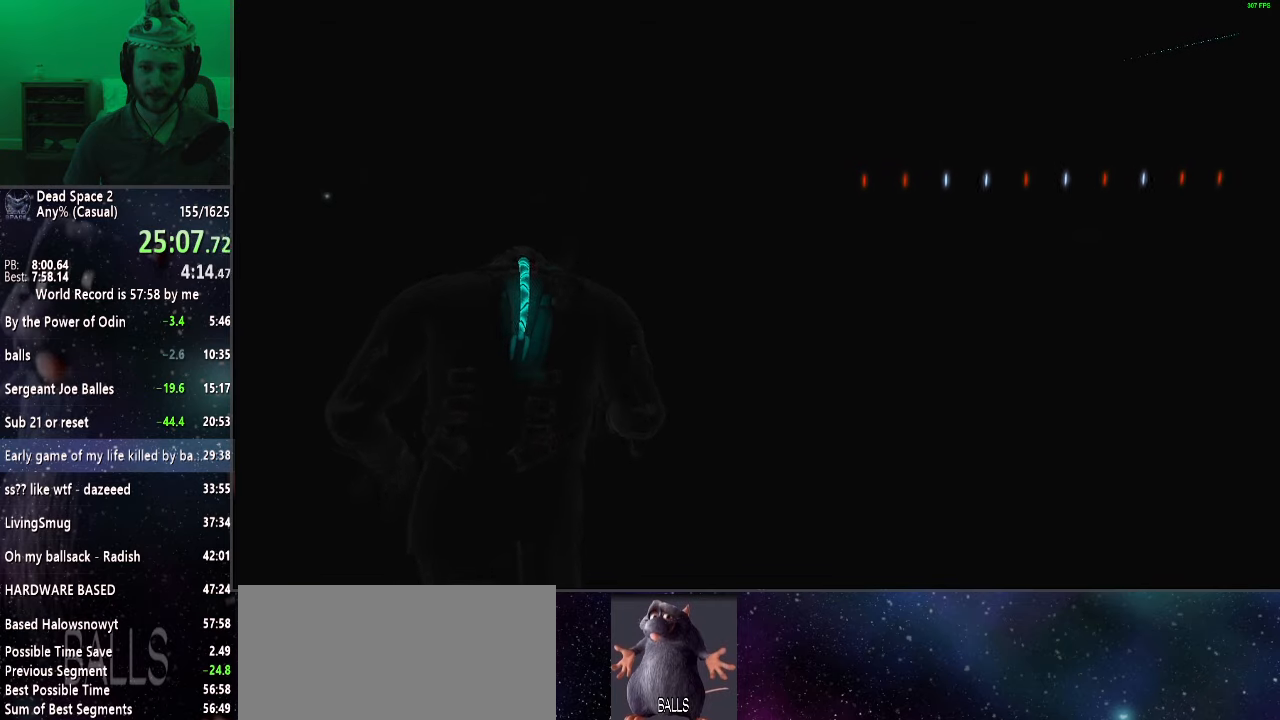
{"keys": ["shift", "w"], "mouse": [], "events": []}
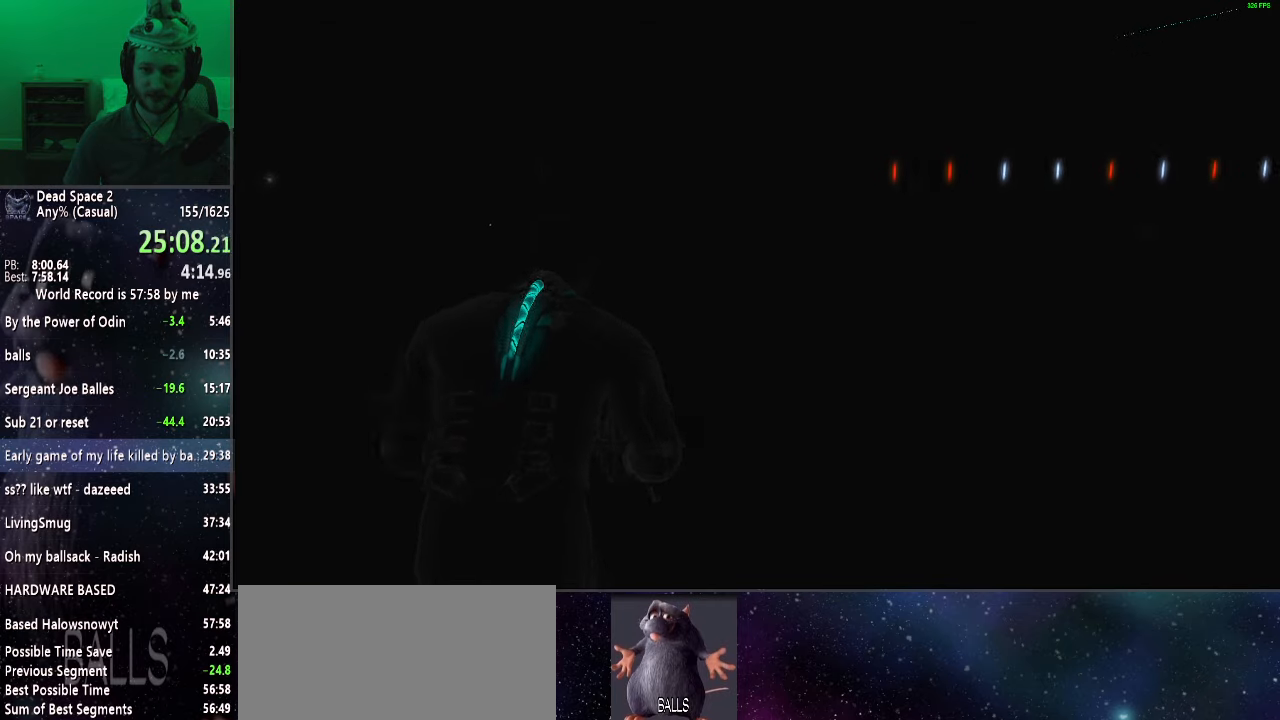
{"keys": ["shift", "w"], "mouse": [], "events": []}
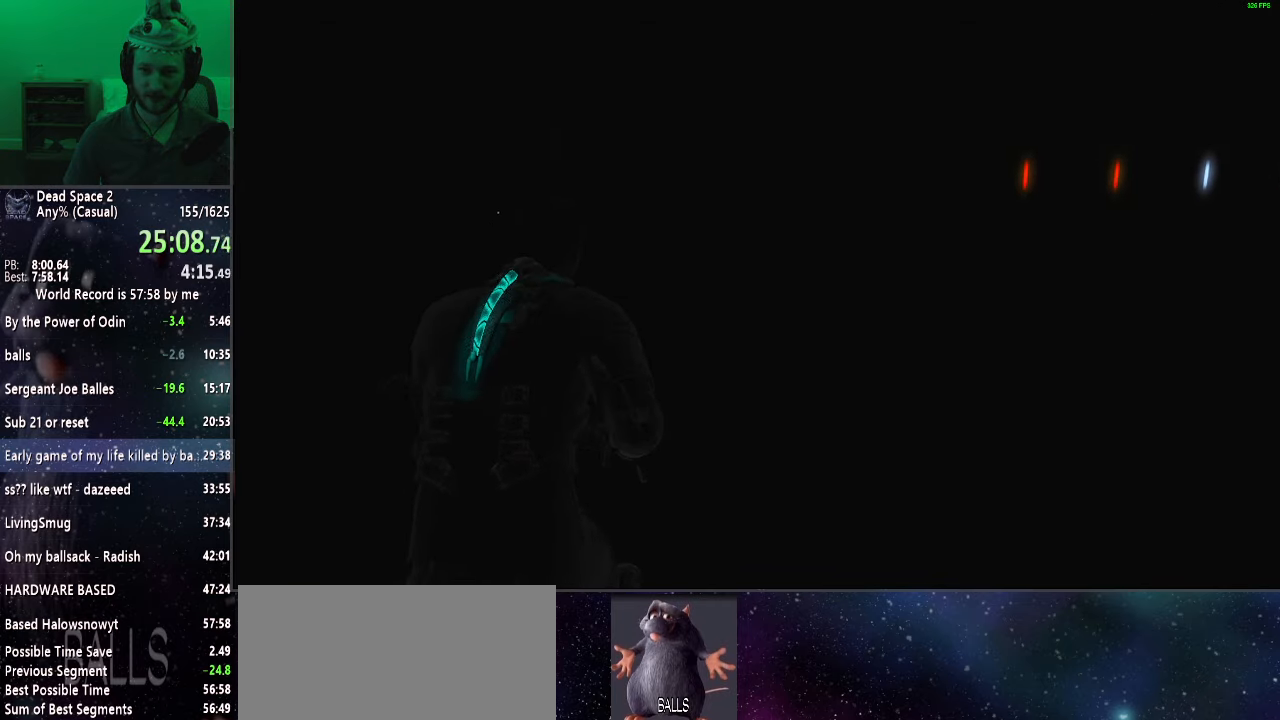
{"keys": ["shift", "w"], "mouse": [], "events": []}
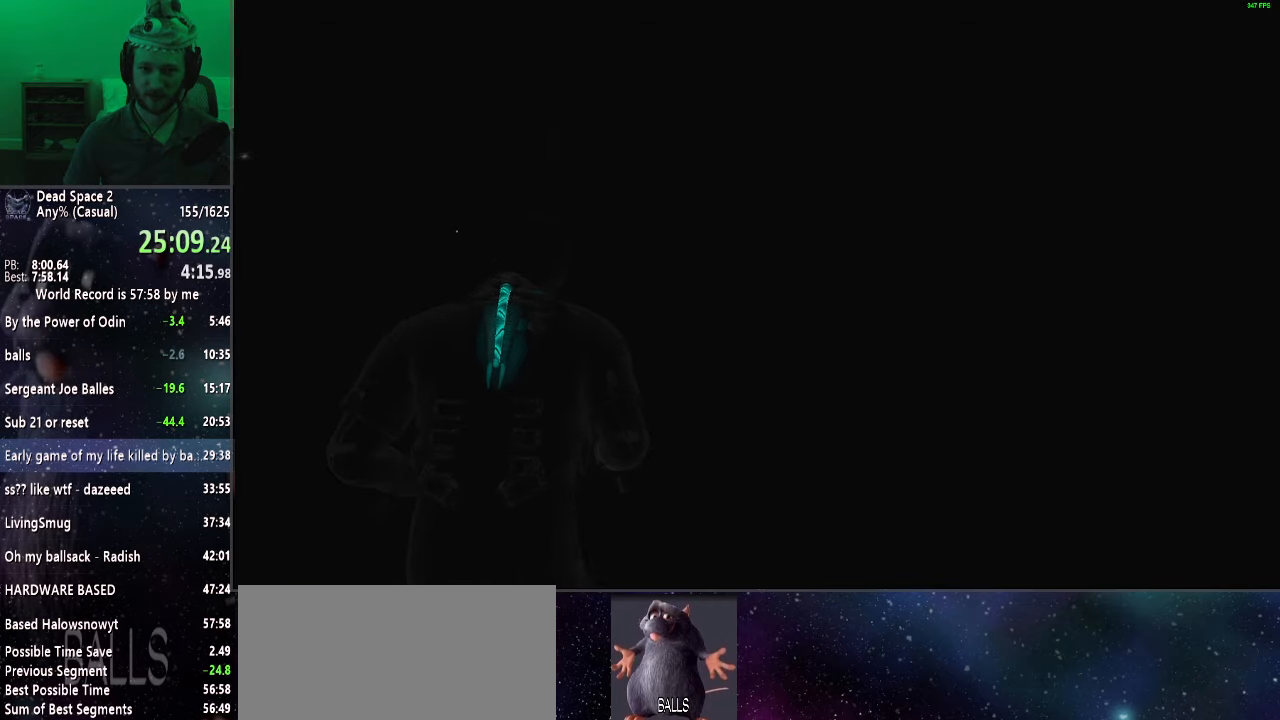
{"keys": ["shift", "w"], "mouse": [], "events": []}
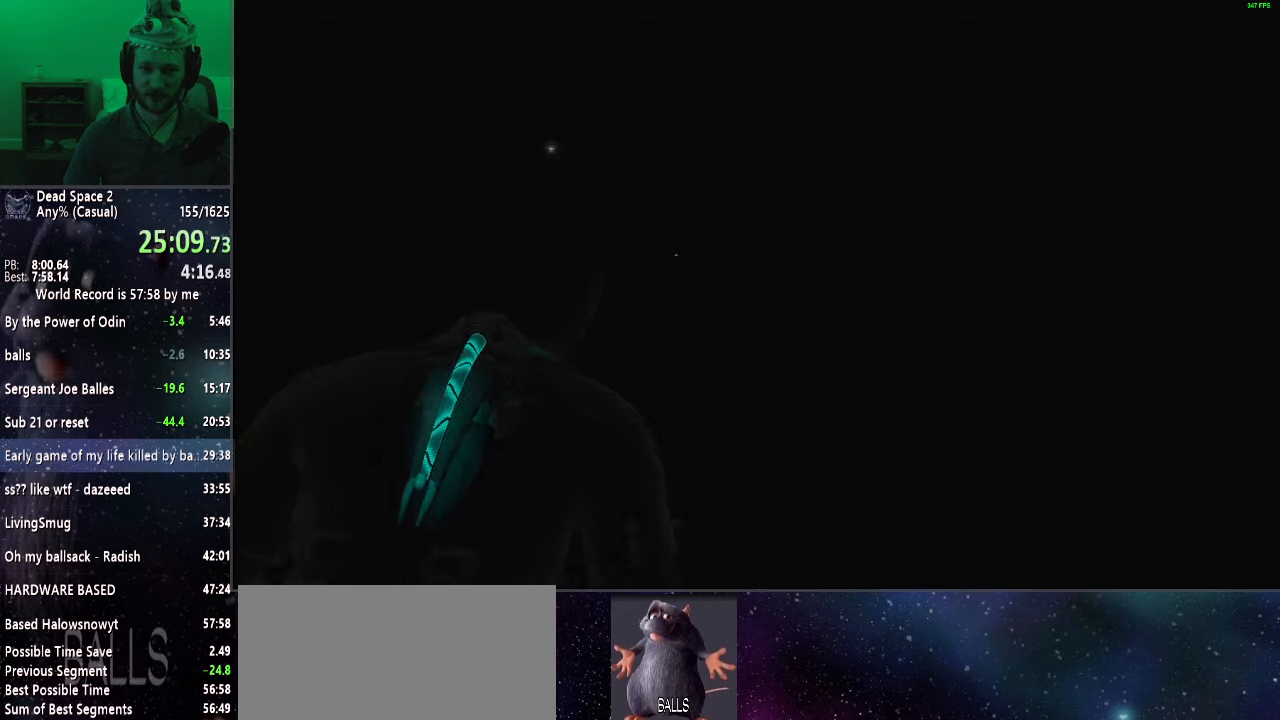
{"keys": ["shift", "w"], "mouse": [], "events": []}
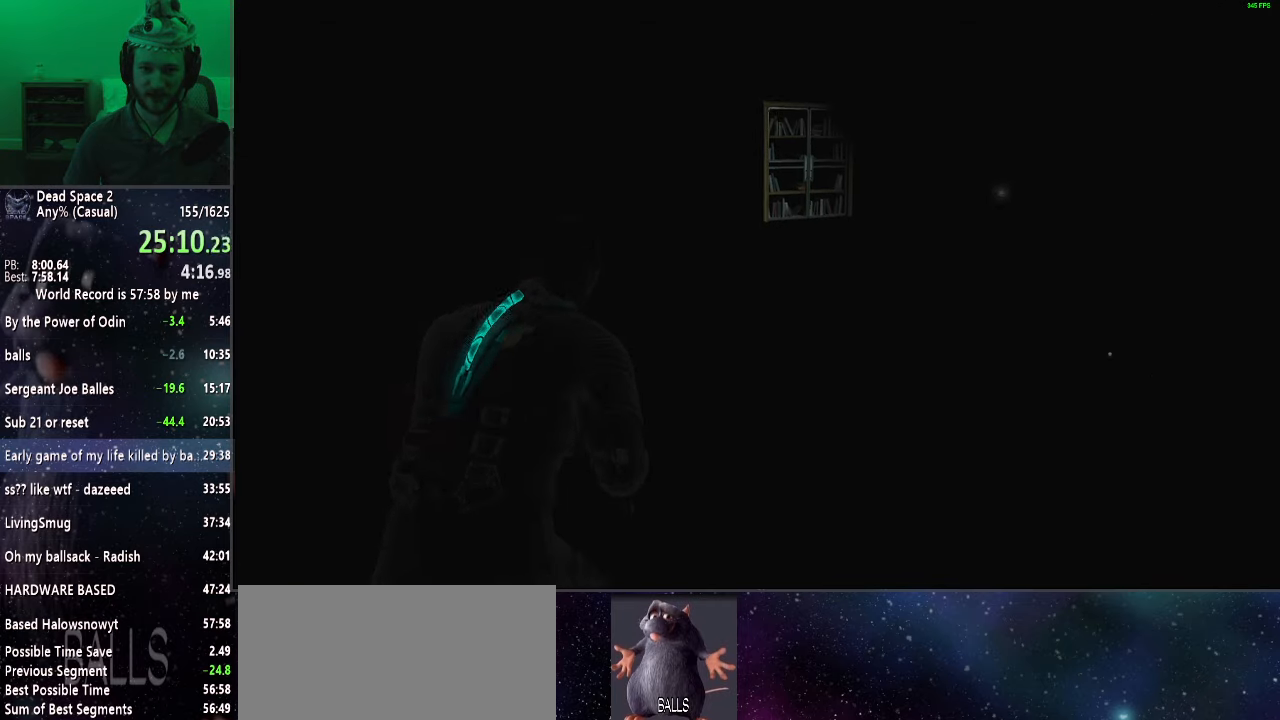
{"keys": ["shift", "w"], "mouse": [], "events": []}
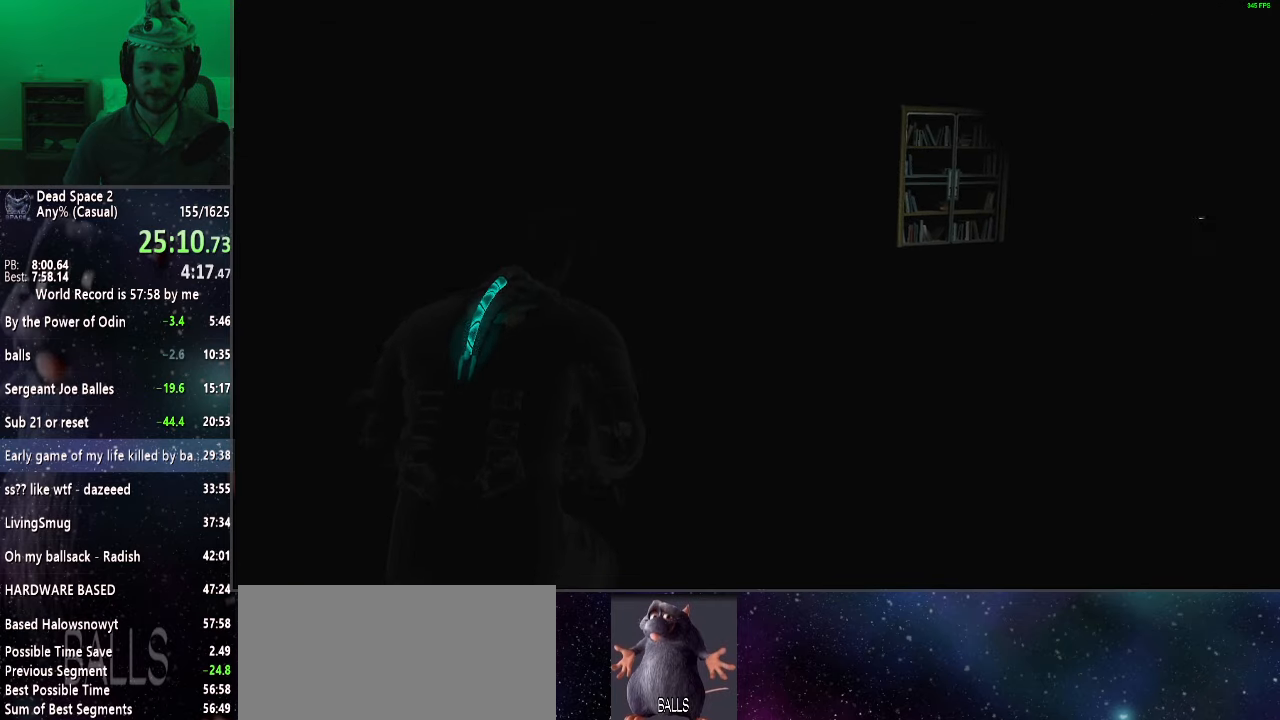
{"keys": ["shift", "w"], "mouse": [], "events": []}
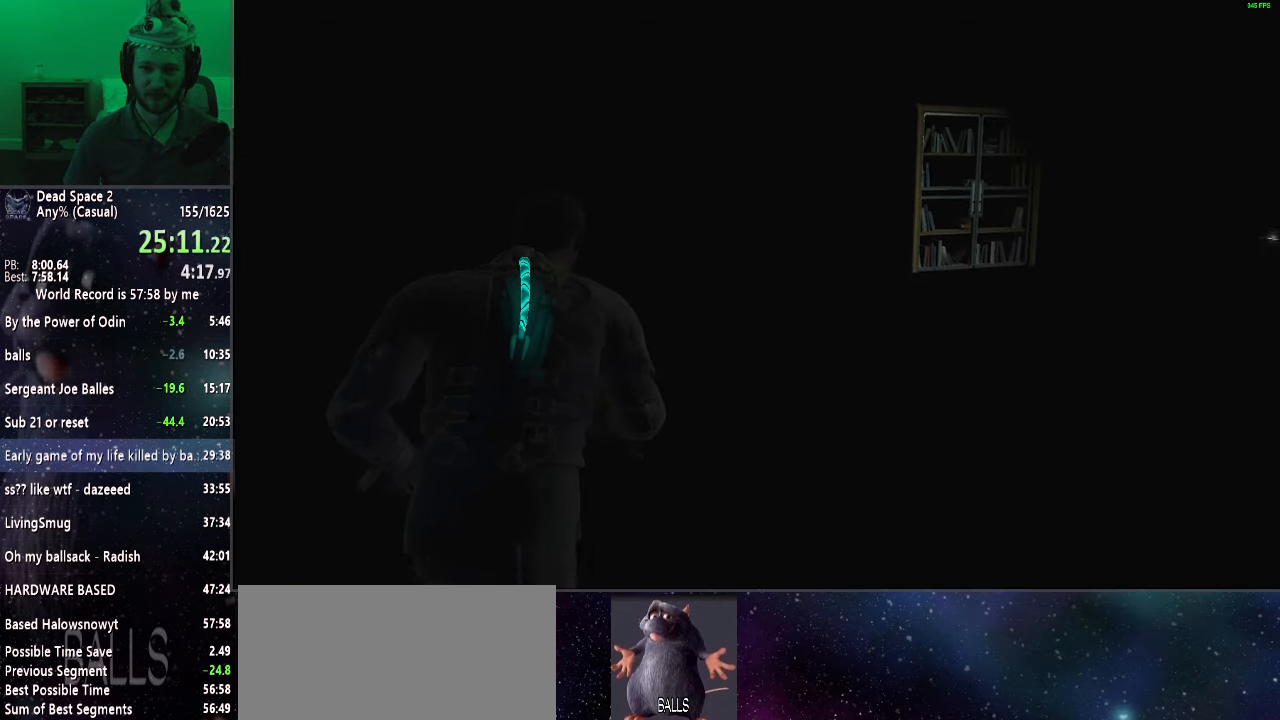
{"keys": ["shift", "w"], "mouse": [], "events": []}
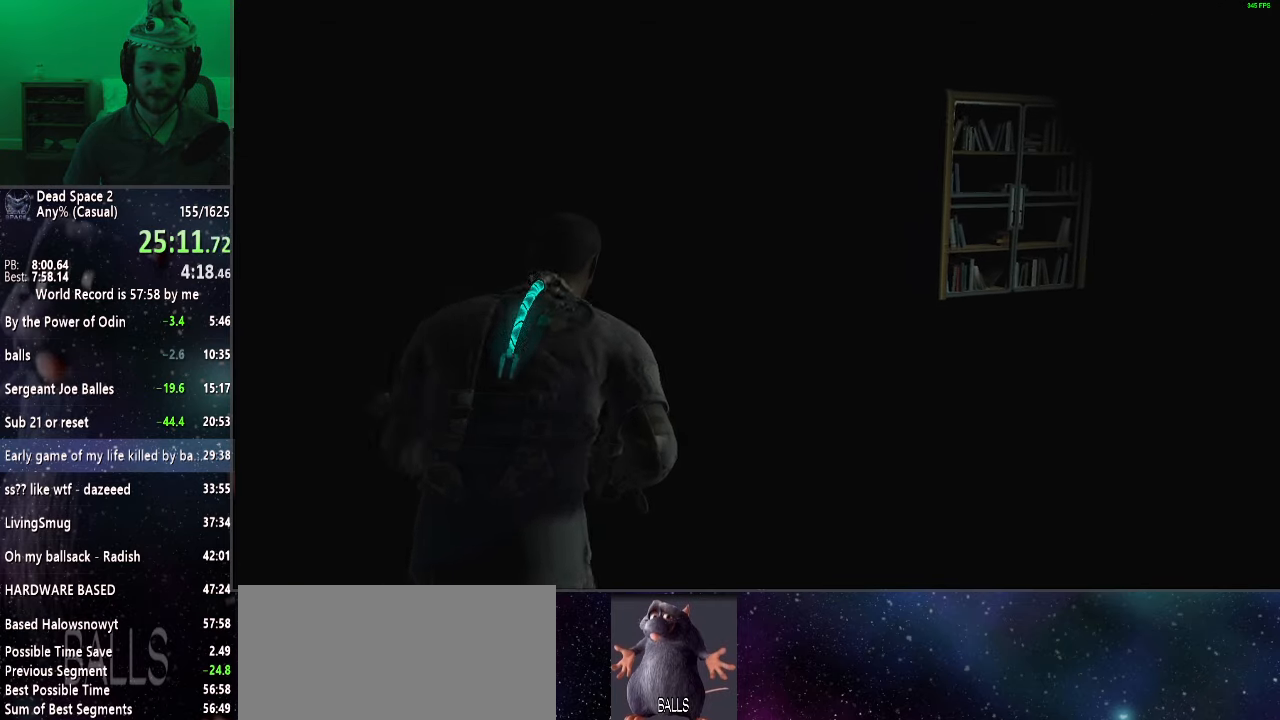
{"keys": ["shift", "w"], "mouse": [], "events": []}
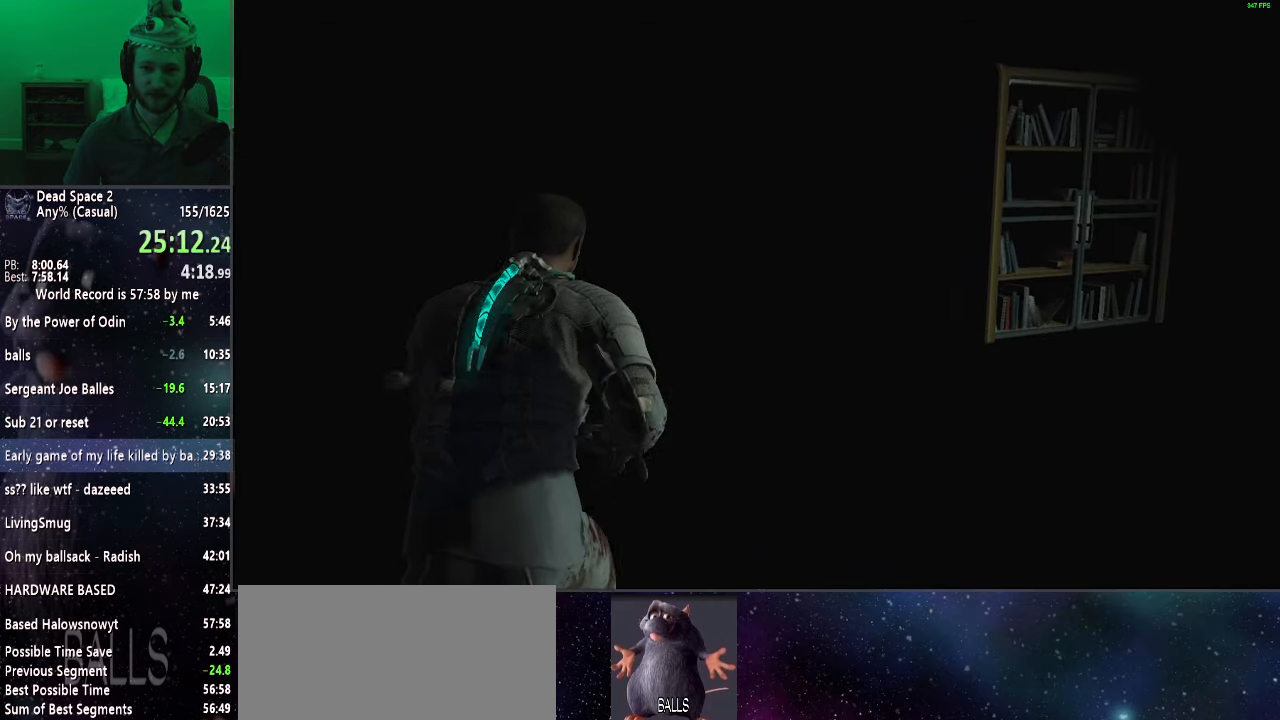
{"keys": ["shift", "w"], "mouse": [], "events": []}
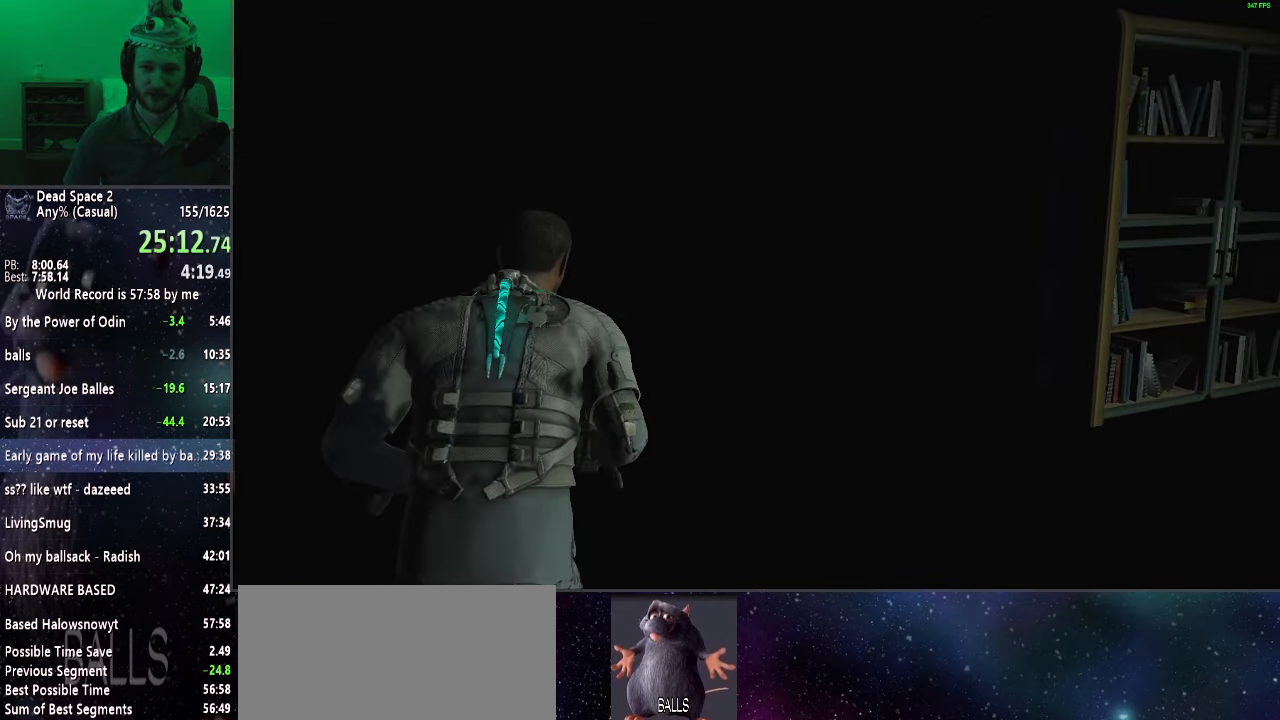
{"keys": ["shift", "w"], "mouse": [], "events": []}
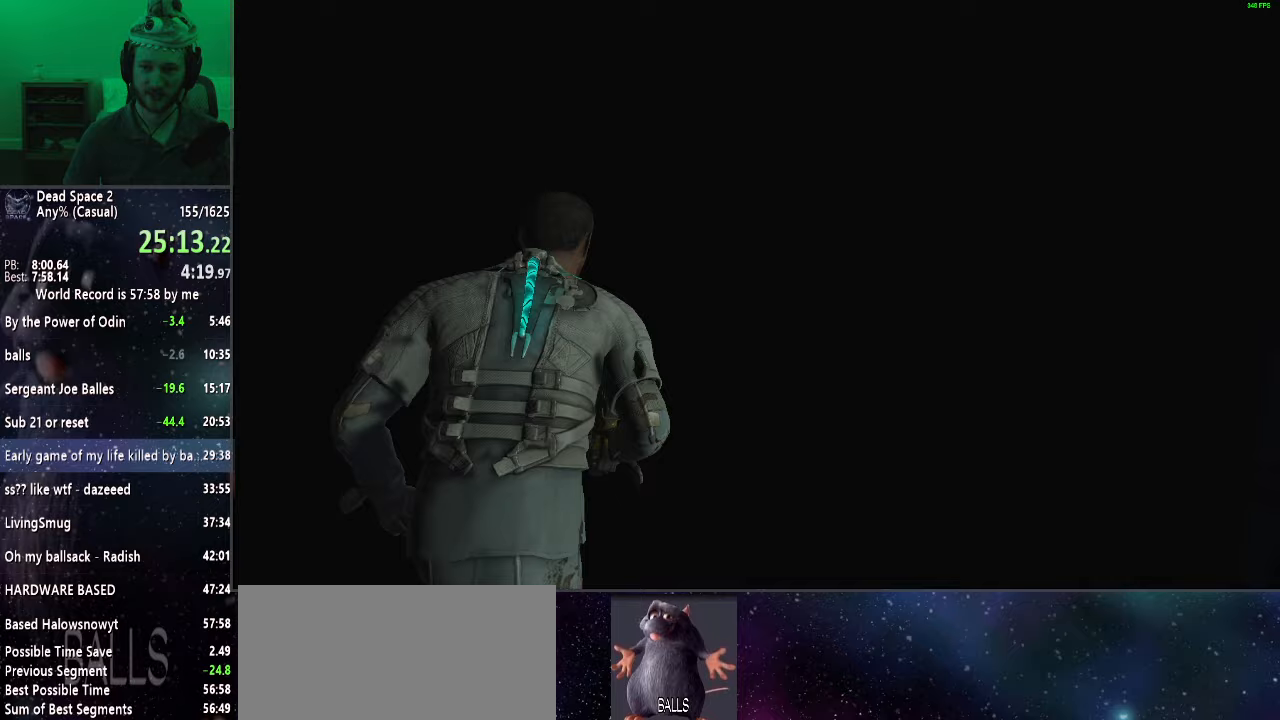
{"keys": ["shift", "w"], "mouse": [], "events": []}
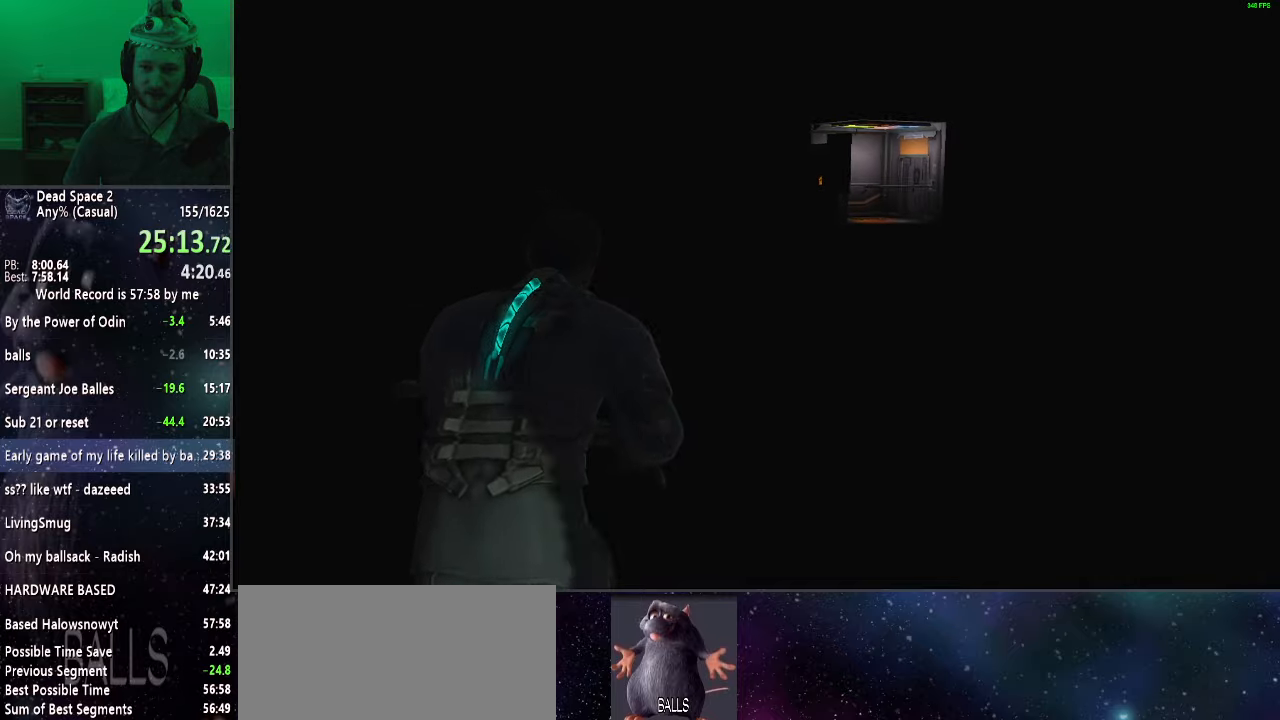
{"keys": ["shift", "w"], "mouse": [], "events": []}
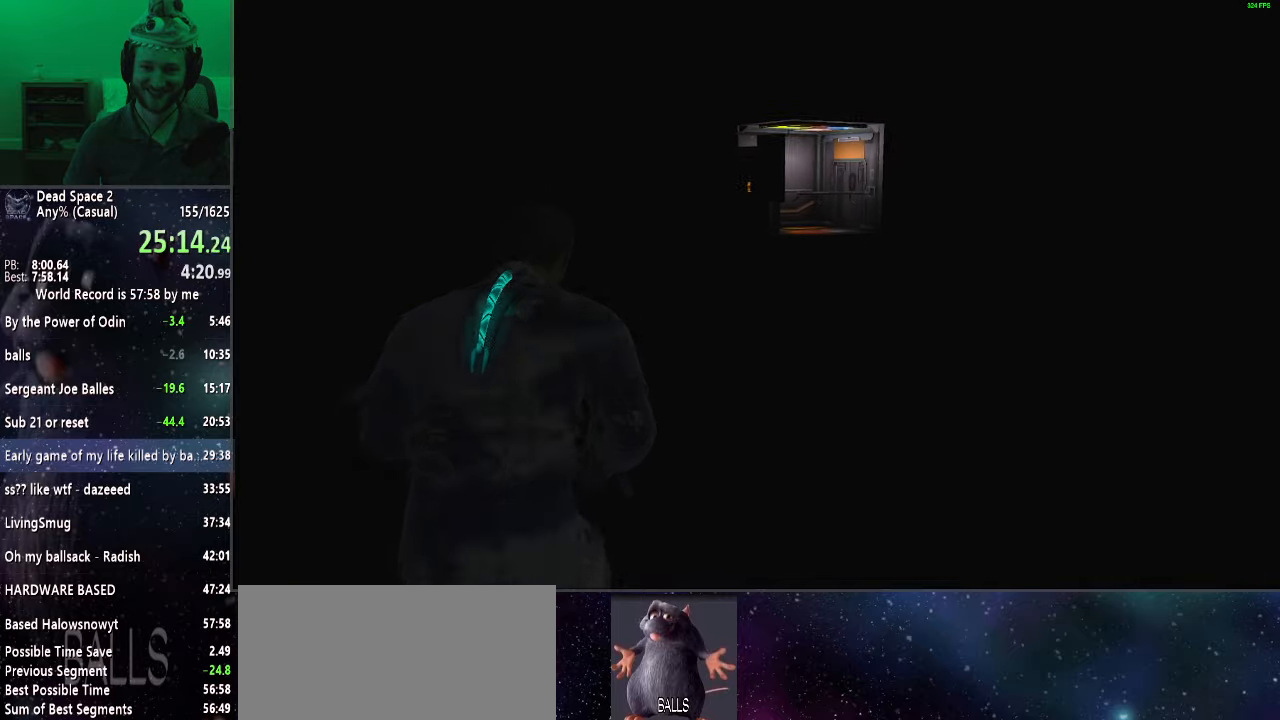
{"keys": ["shift", "w"], "mouse": ["wheel_up"], "events": [[233, "mouse_wheel_up", "down"], [317, "mouse_wheel_up", "up"], [467, "mouse_wheel_up", "down"]]}
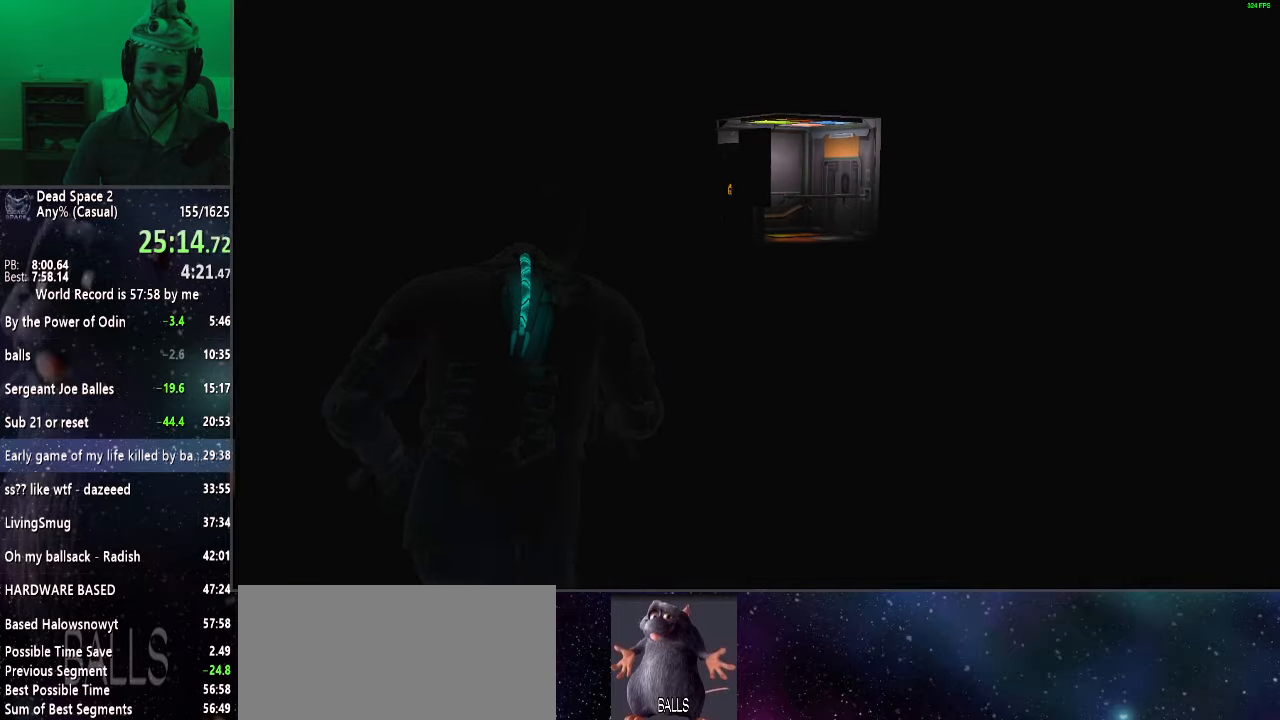
{"keys": ["shift", "w"], "mouse": [], "events": [[50, "mouse_wheel_up", "up"], [150, "mouse_wheel_up", "down"], [250, "mouse_wheel_up", "up"], [350, "mouse_wheel_up", "down"], [483, "mouse_wheel_up", "up"]]}
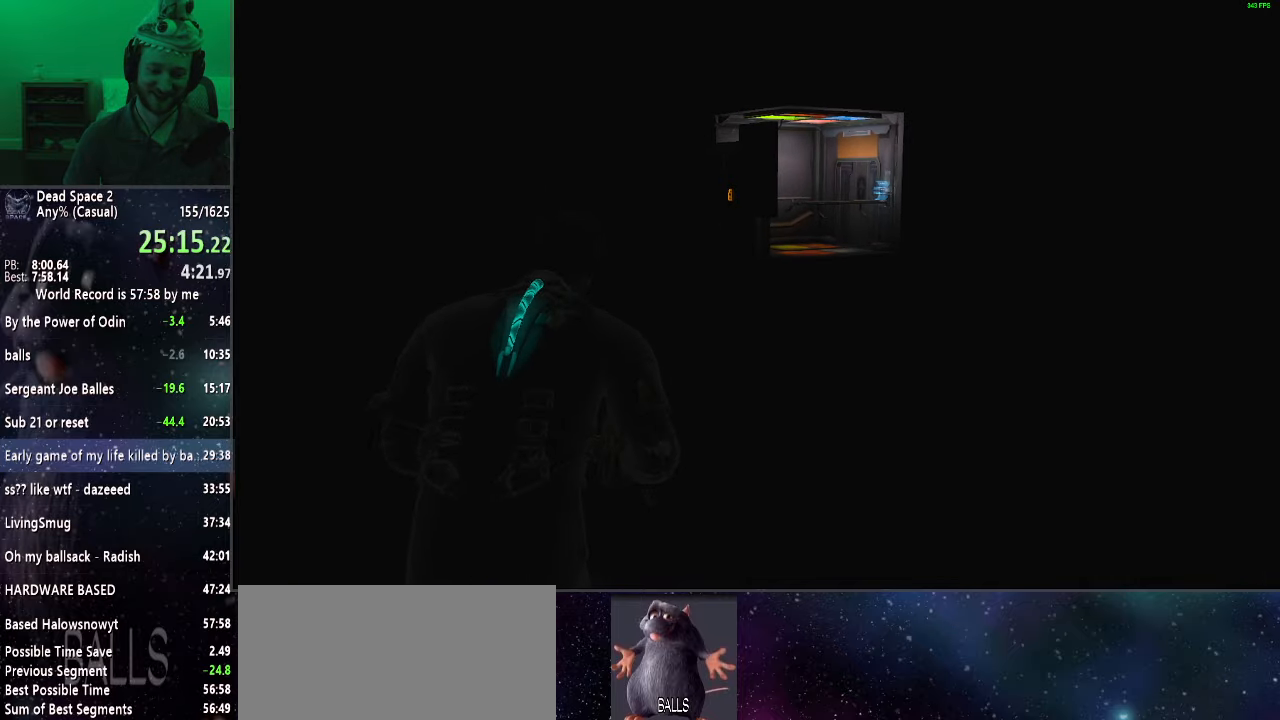
{"keys": ["shift", "w"], "mouse": [], "events": [[83, "mouse_wheel_up", "down"], [167, "mouse_wheel_up", "up"], [267, "mouse_wheel_up", "down"], [317, "mouse_wheel_up", "up"], [367, "mouse_wheel_up", "down"], [417, "mouse_wheel_up", "up"], [450, "mouse_wheel_up", "down"], [500, "mouse_wheel_up", "up"]]}
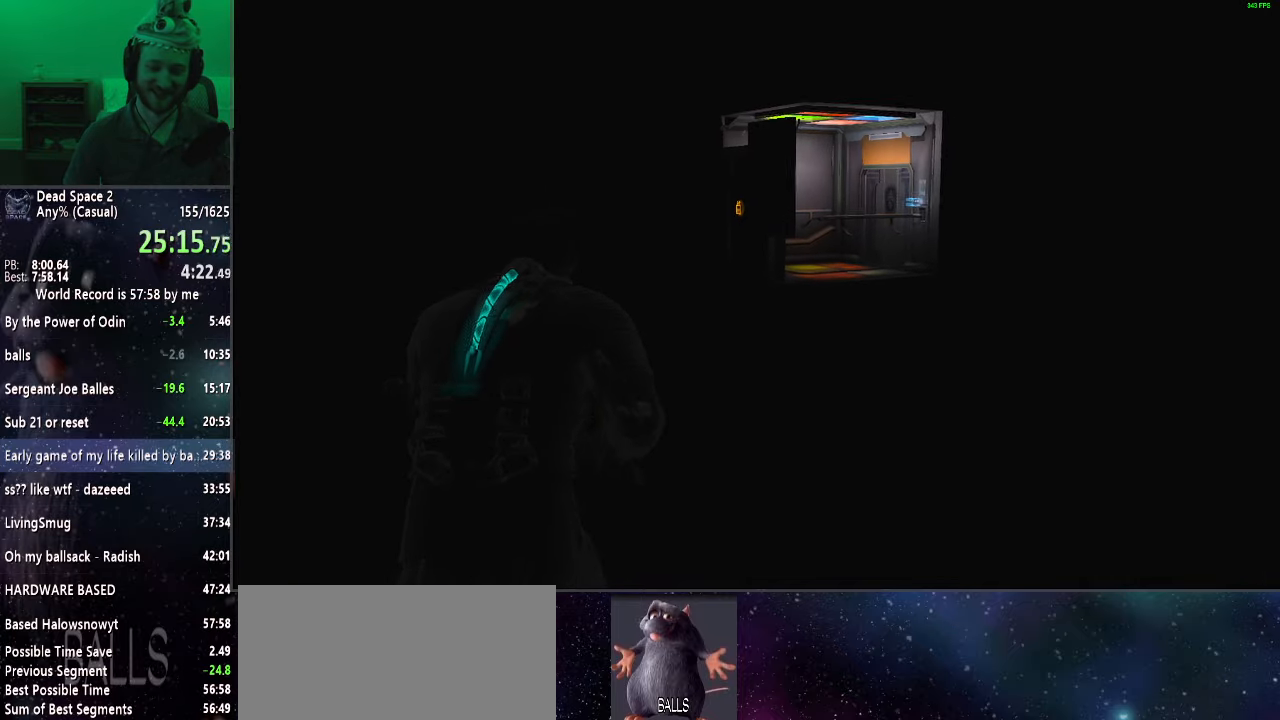
{"keys": ["shift", "w"], "mouse": [], "events": [[133, "mouse_wheel_up", "down"], [233, "mouse_wheel_up", "up"], [333, "mouse_wheel_up", "down"], [417, "mouse_wheel_up", "up"]]}
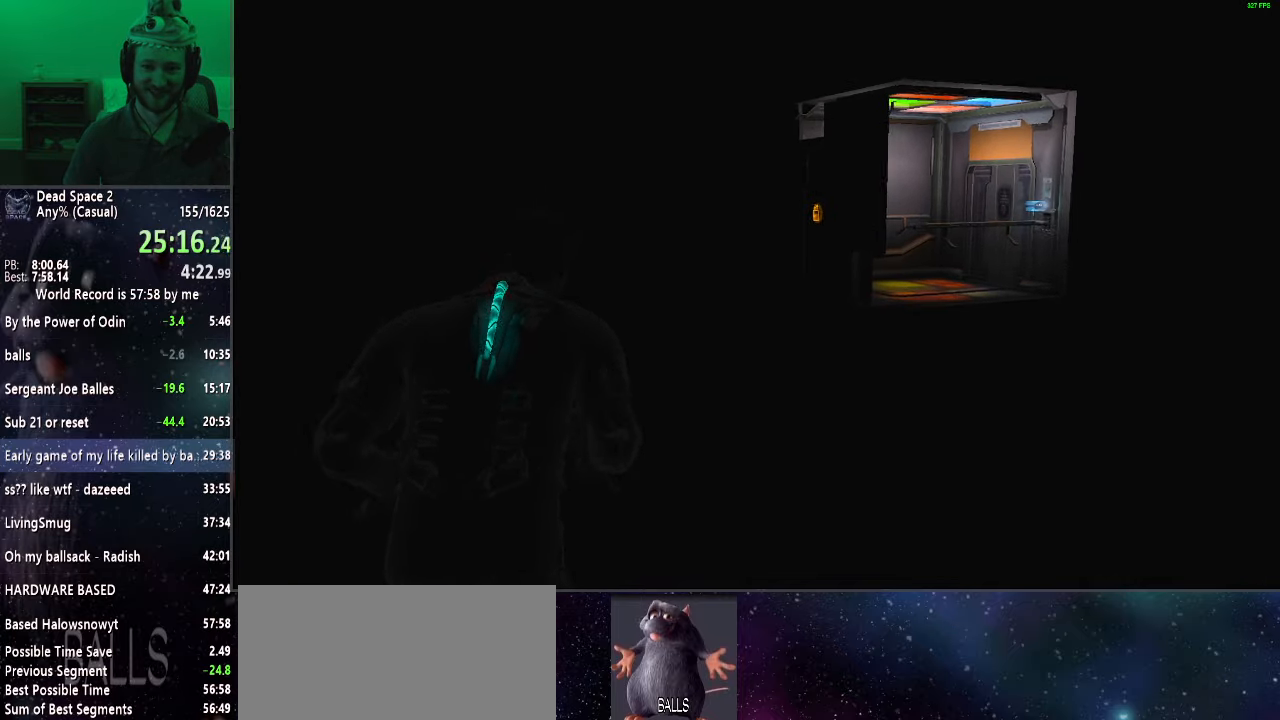
{"keys": ["shift", "w"], "mouse": ["wheel_up"], "events": [[67, "mouse_wheel_up", "down"], [150, "mouse_wheel_up", "up"], [250, "mouse_wheel_up", "down"], [333, "mouse_wheel_up", "up"], [433, "mouse_wheel_up", "down"]]}
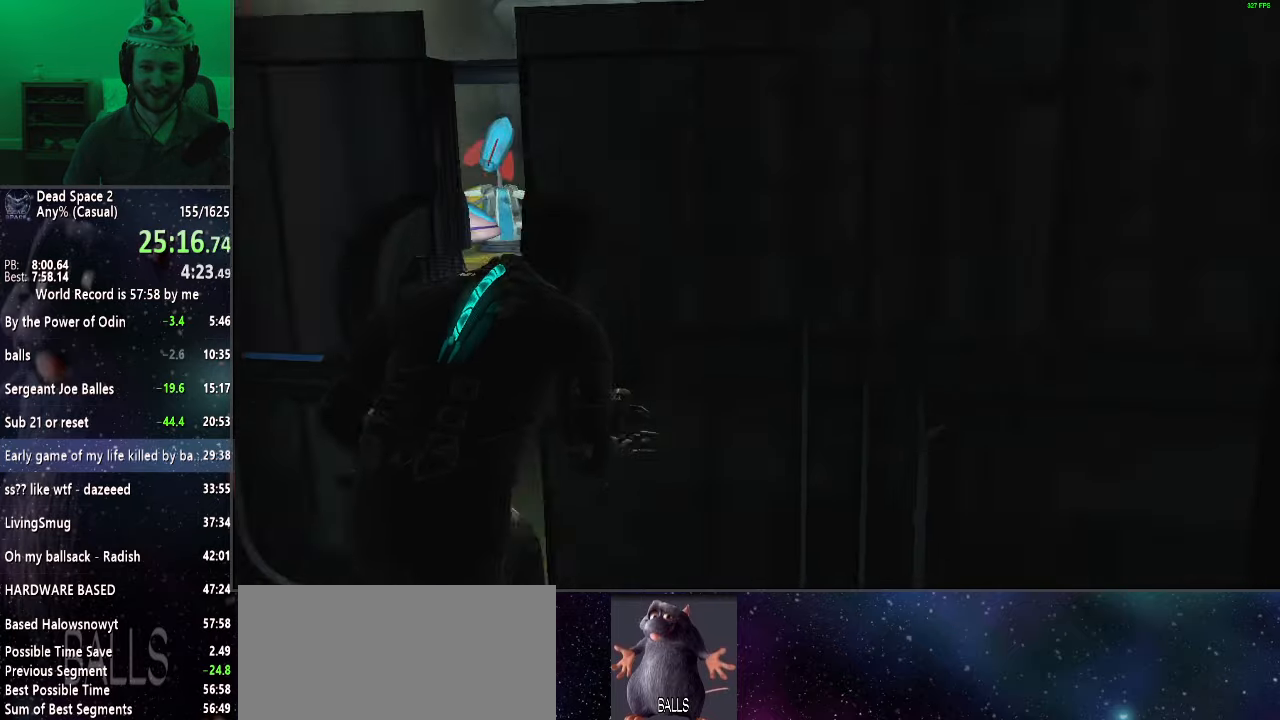
{"keys": ["shift", "w"], "mouse": [], "events": [[33, "mouse_wheel_up", "up"]]}